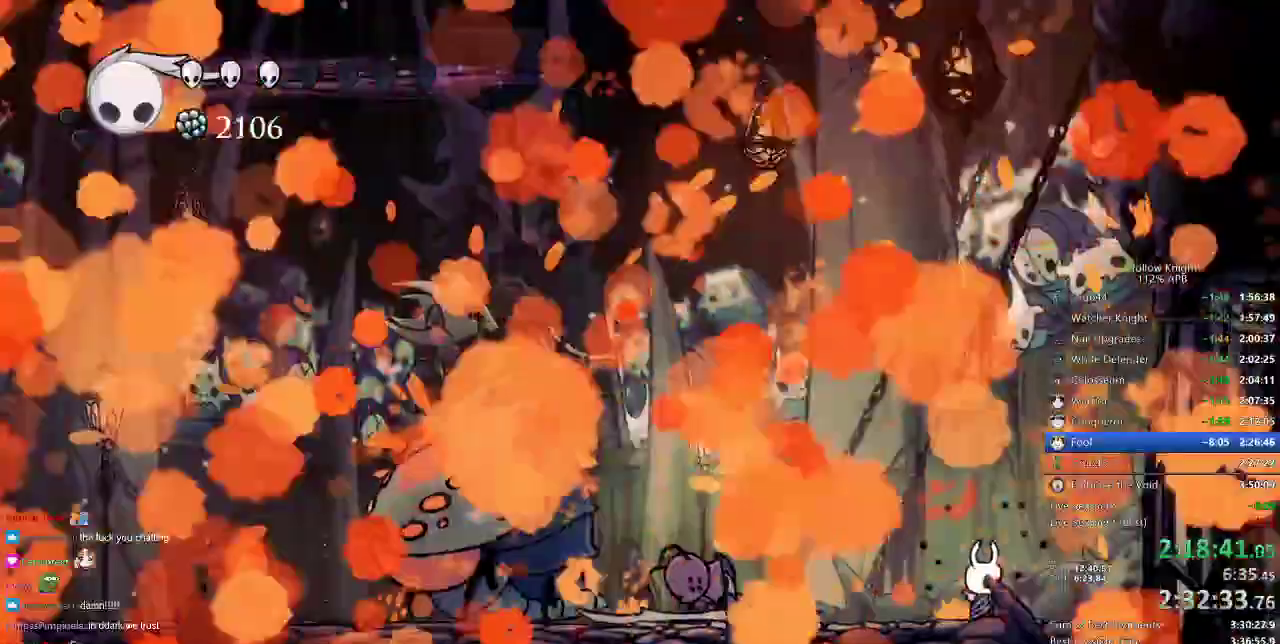
Gameplay with keyboard; each line is a JSON object with the keys held at the frame after it. "events" lists presses ("down") and releases ("up") of "cdash", "dash", "dnail", "down", "heal", "inv", "jump", "left", "nail", "right", "spell" and "up" between this image and that frame as [ms after this image, input, new state], when the widget could be followed in between. No other keys are recorded. Mouse input is not recorded. Key names are as the overlay labels them; some are game actions (e.g. jump) rather than physical keys.
{"keys": [], "events": []}
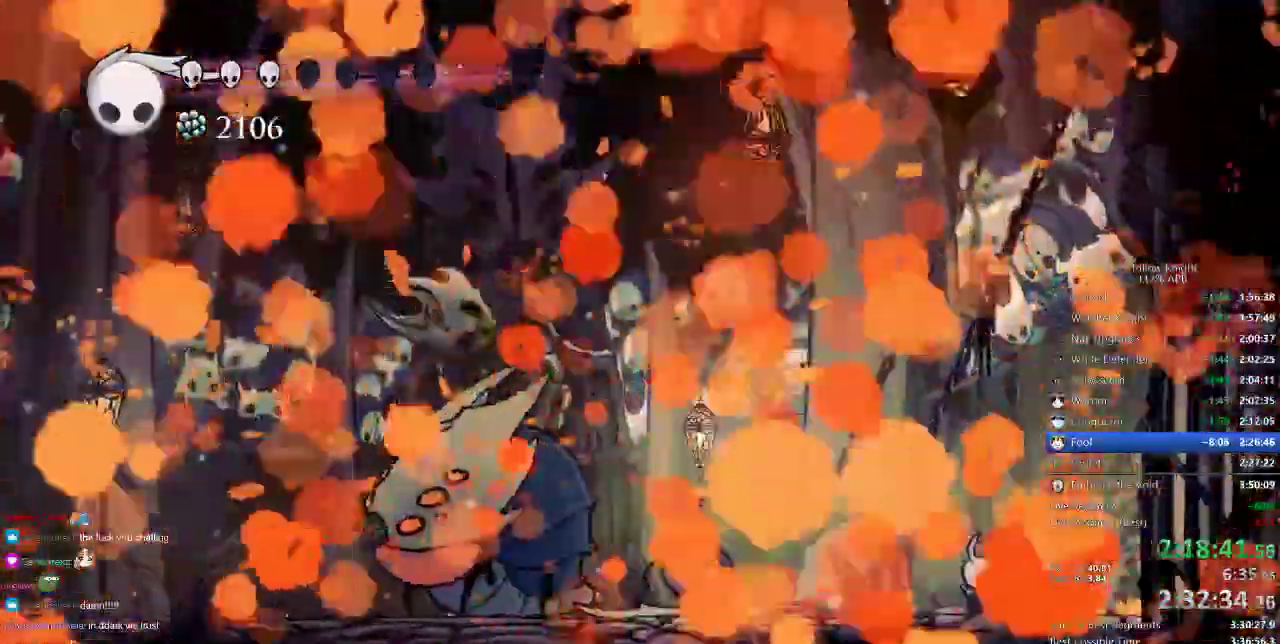
{"keys": [], "events": []}
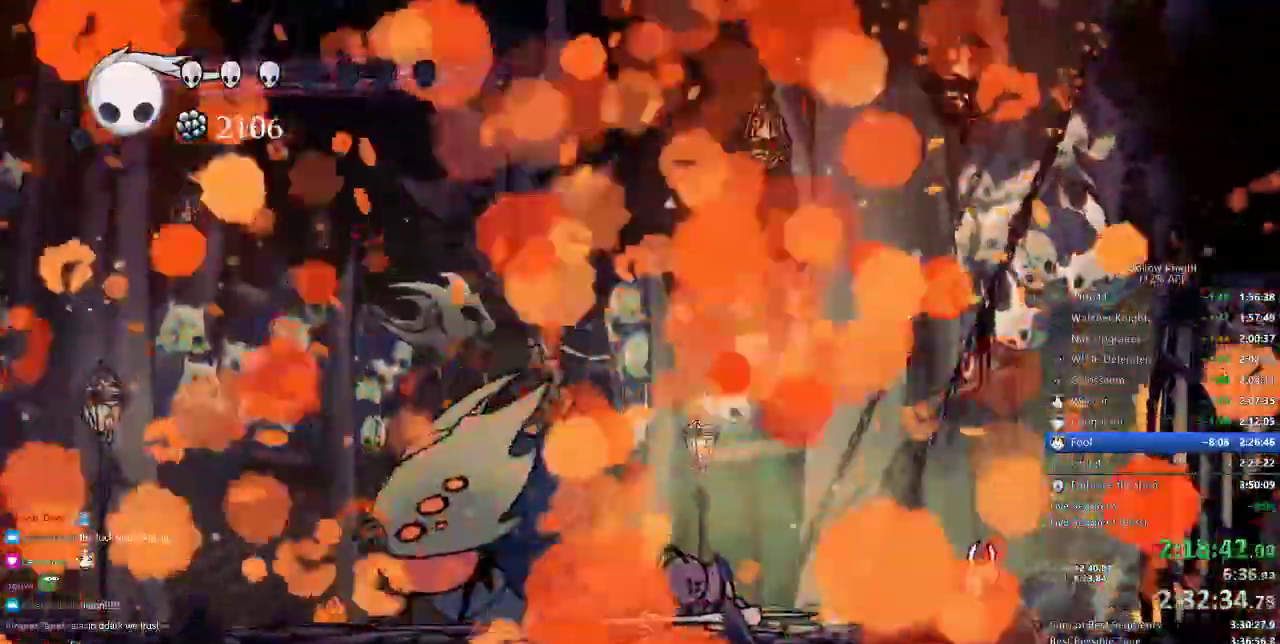
{"keys": [], "events": []}
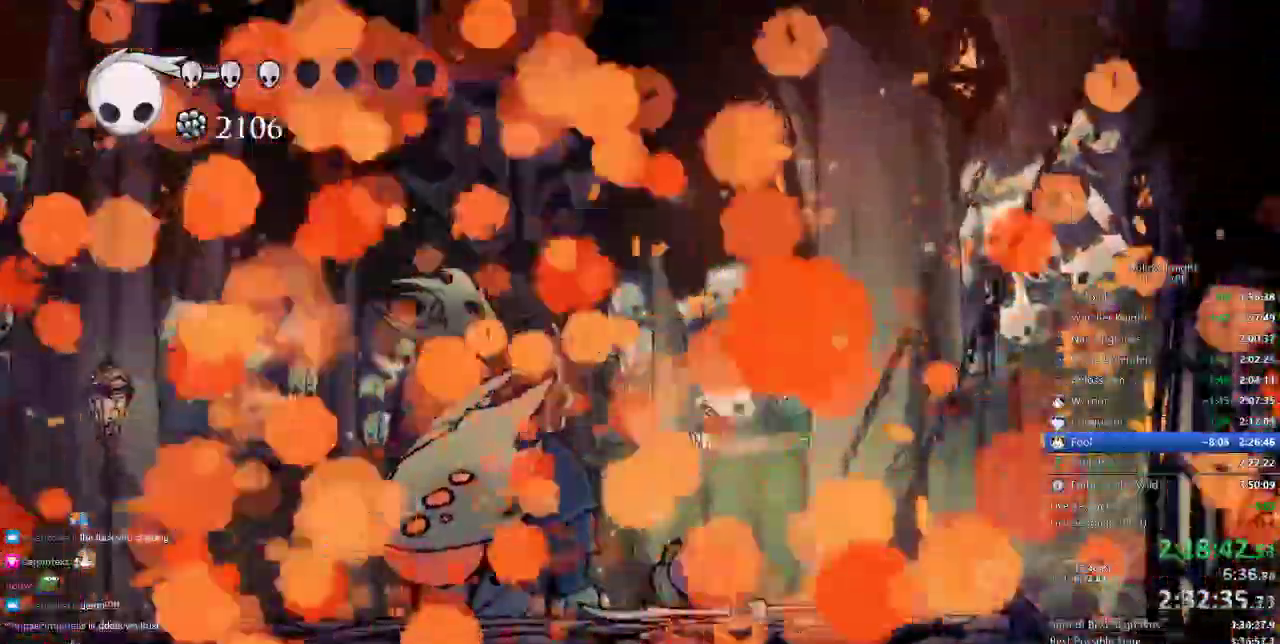
{"keys": [], "events": []}
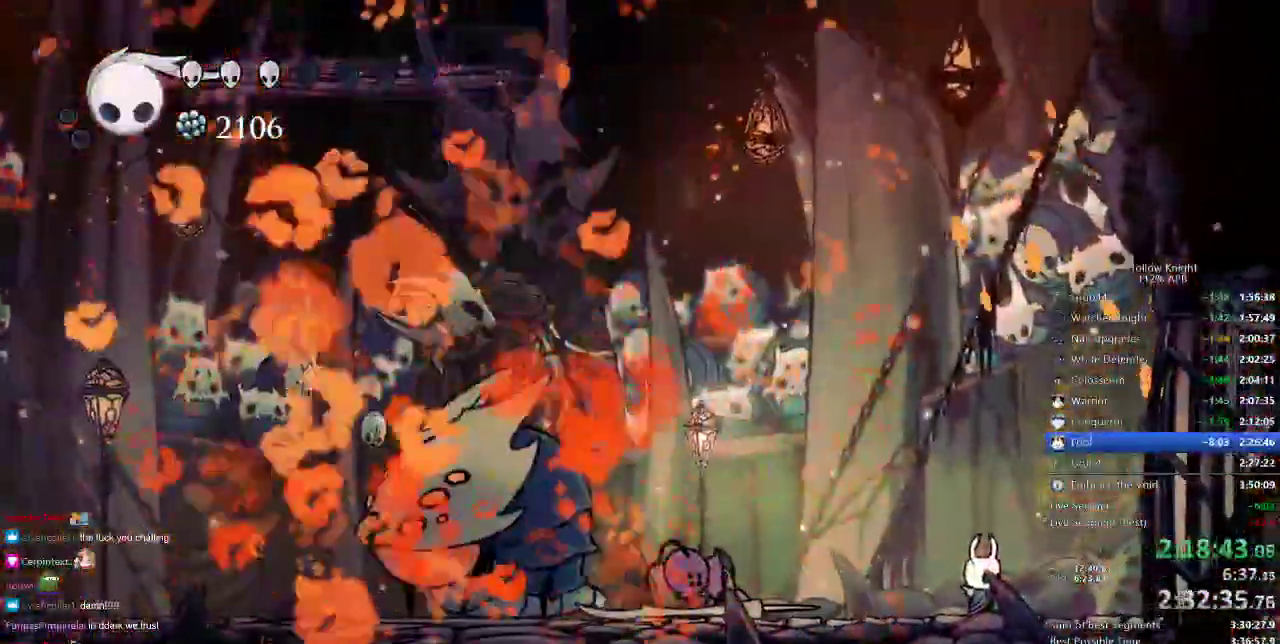
{"keys": [], "events": []}
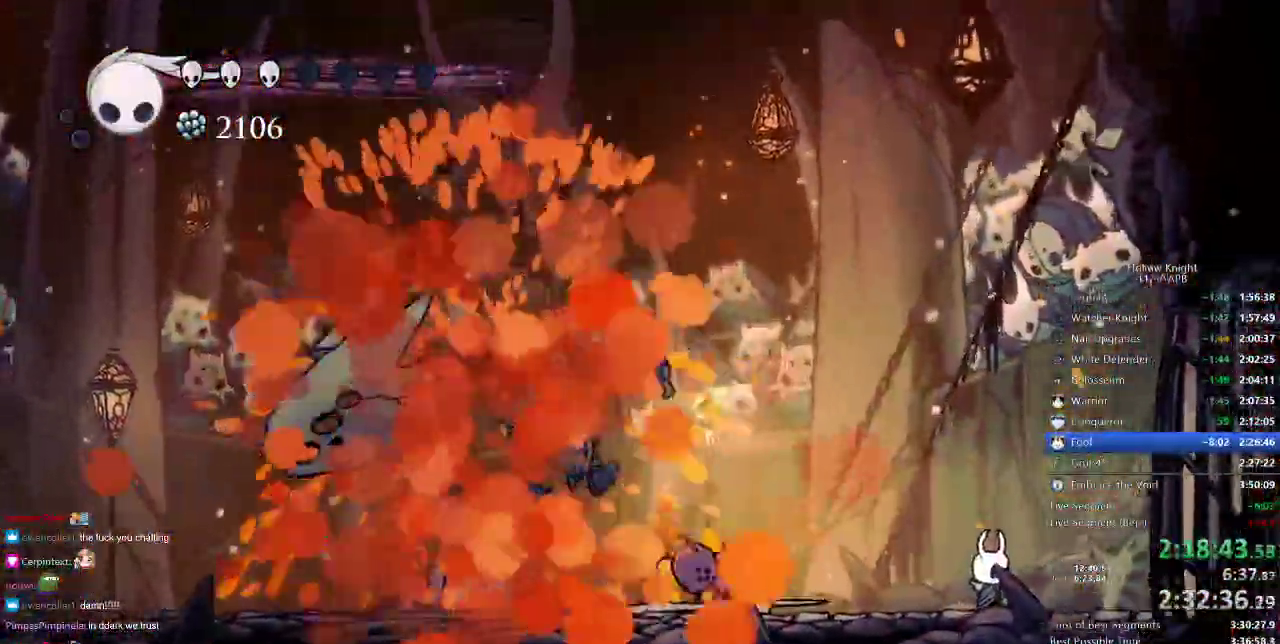
{"keys": [], "events": []}
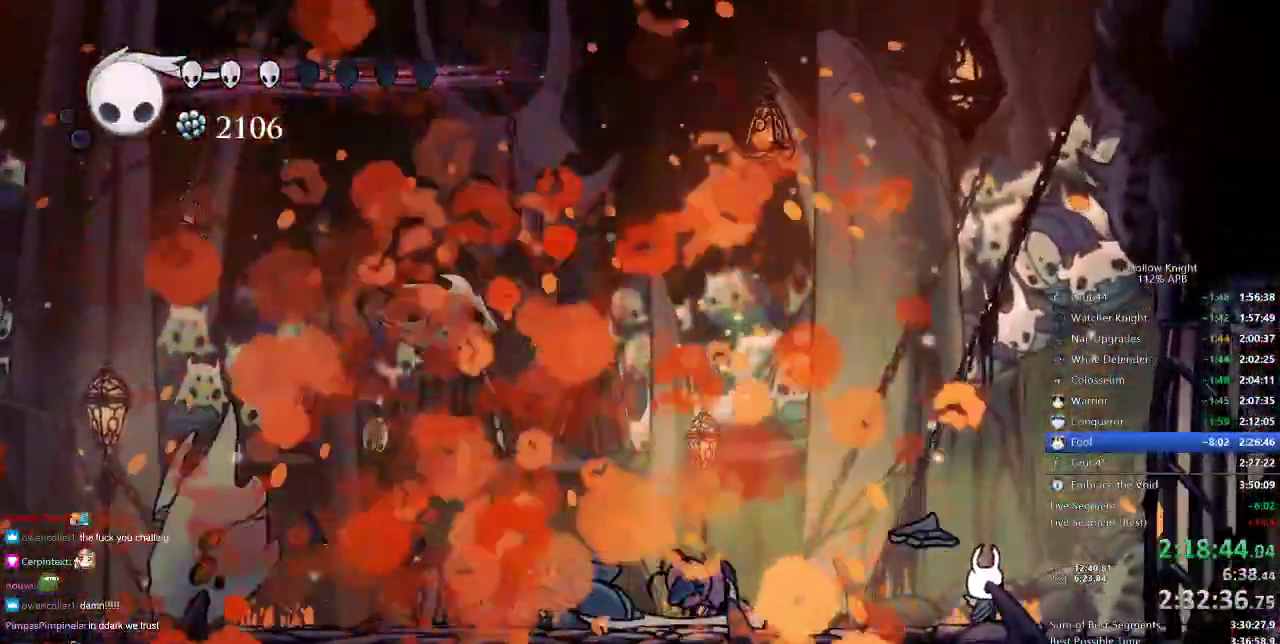
{"keys": [], "events": []}
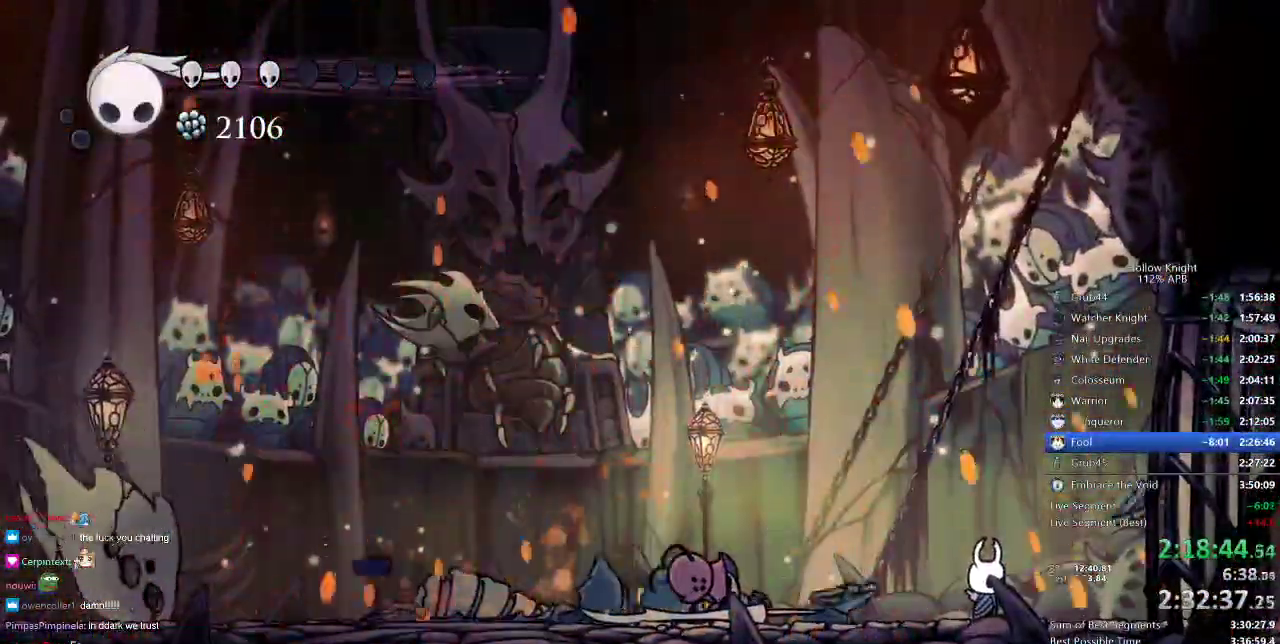
{"keys": [], "events": []}
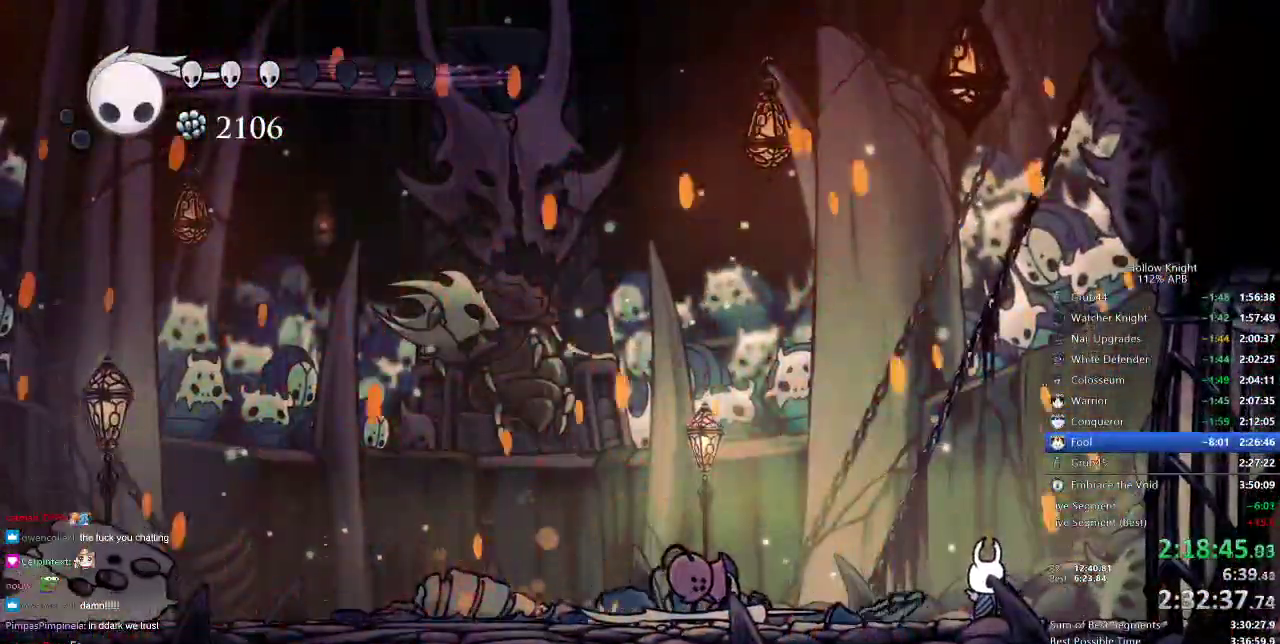
{"keys": [], "events": [[133, "right", "down"], [483, "right", "up"]]}
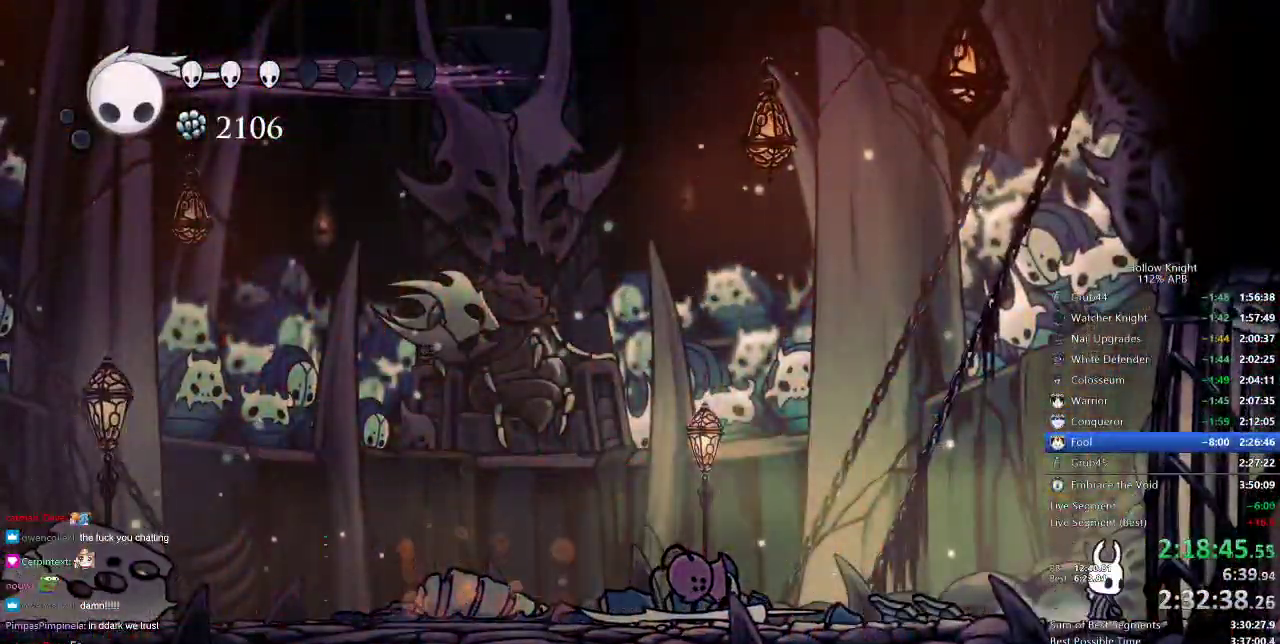
{"keys": ["left"], "events": [[250, "right", "down"], [400, "right", "up"], [483, "left", "down"]]}
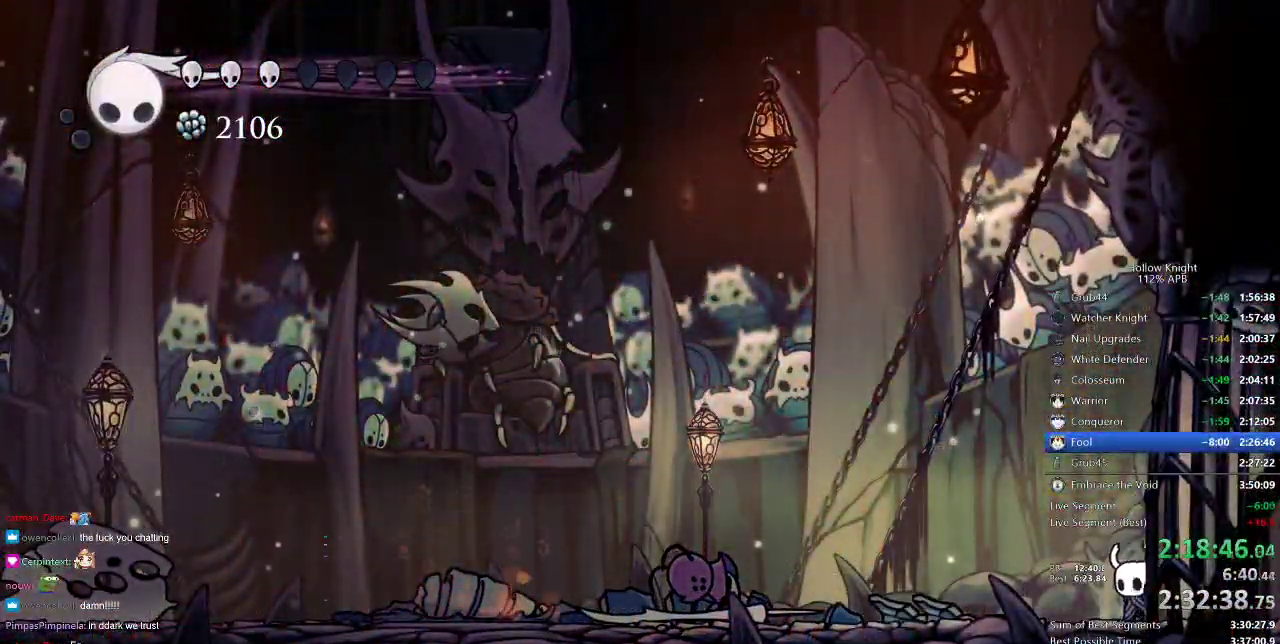
{"keys": [], "events": [[100, "left", "up"], [267, "right", "down"], [467, "right", "up"]]}
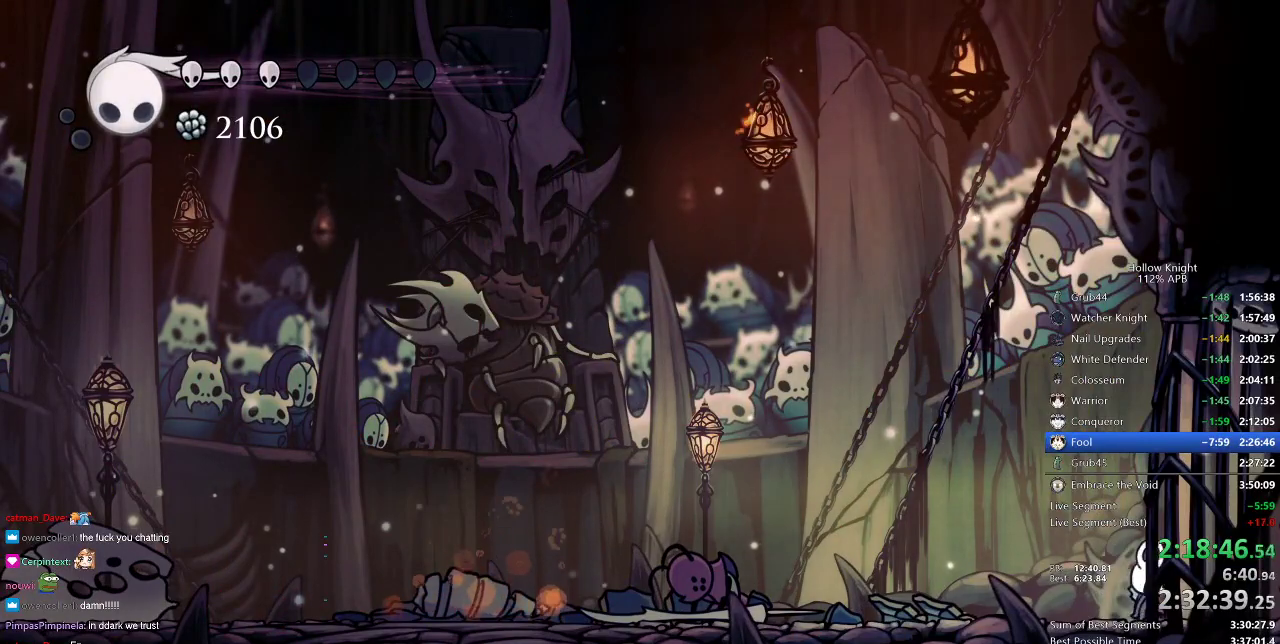
{"keys": [], "events": [[67, "left", "down"], [167, "left", "up"]]}
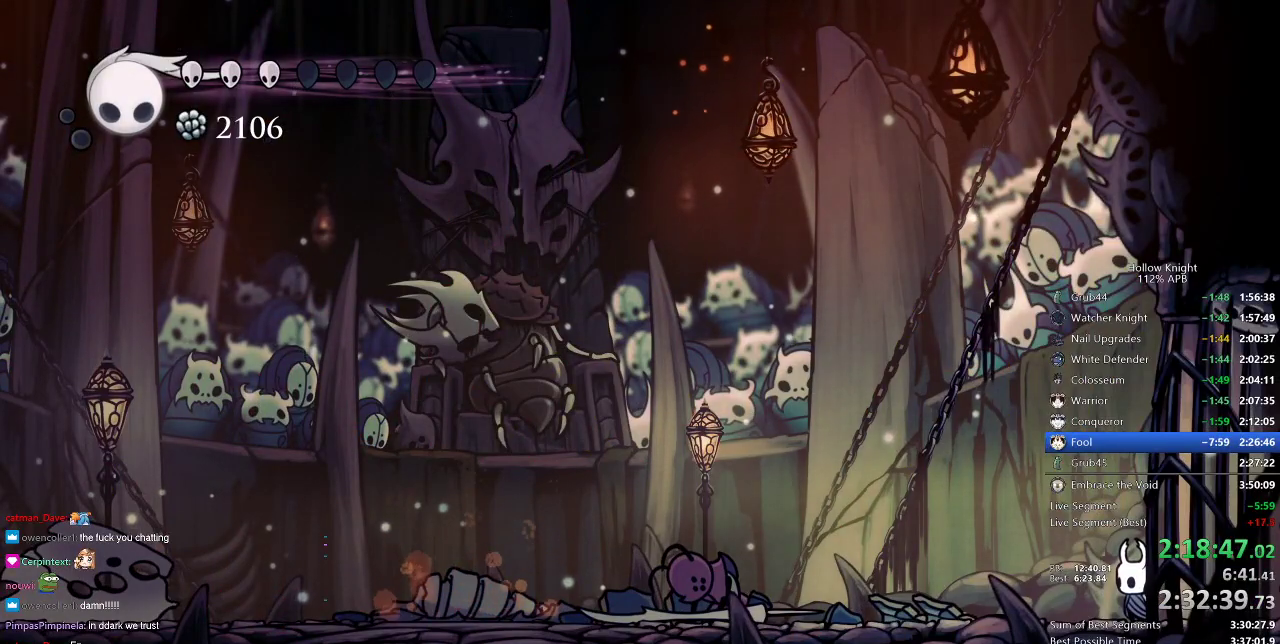
{"keys": [], "events": []}
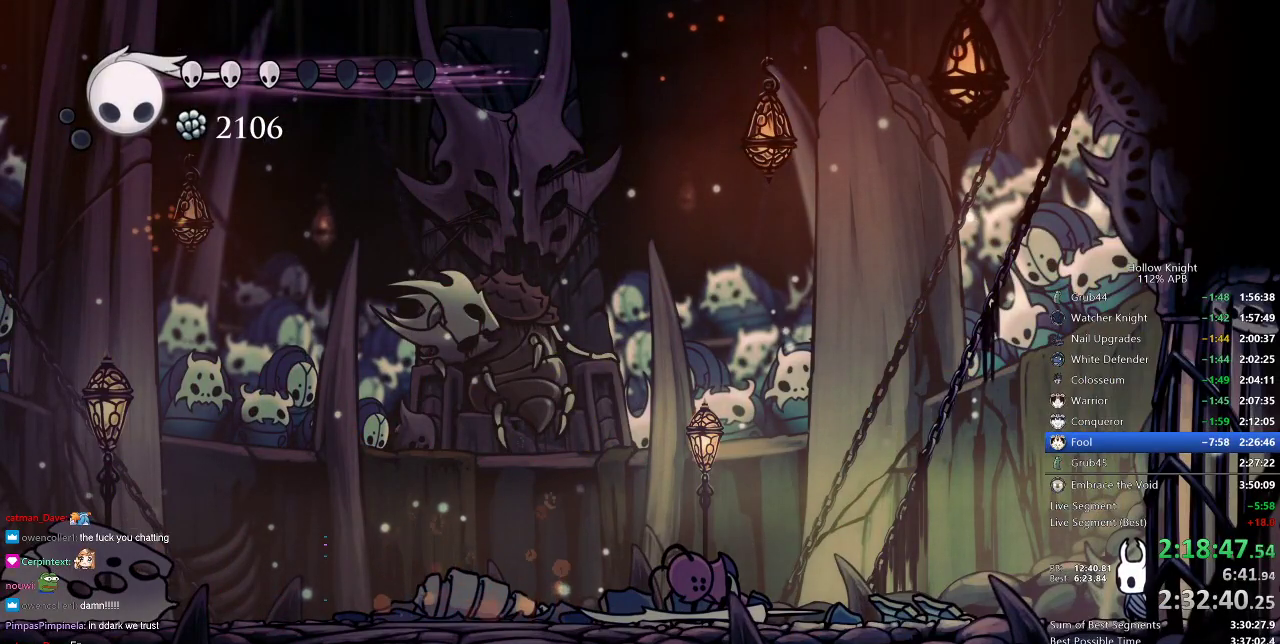
{"keys": [], "events": [[17, "right", "down"], [183, "right", "up"]]}
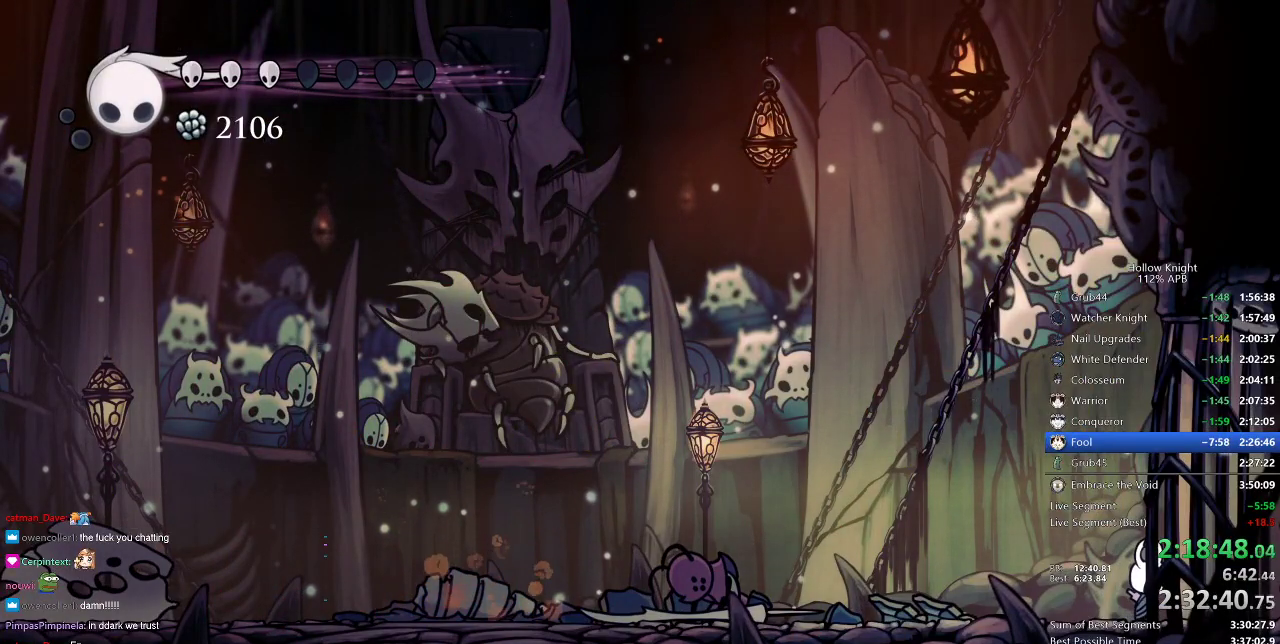
{"keys": [], "events": []}
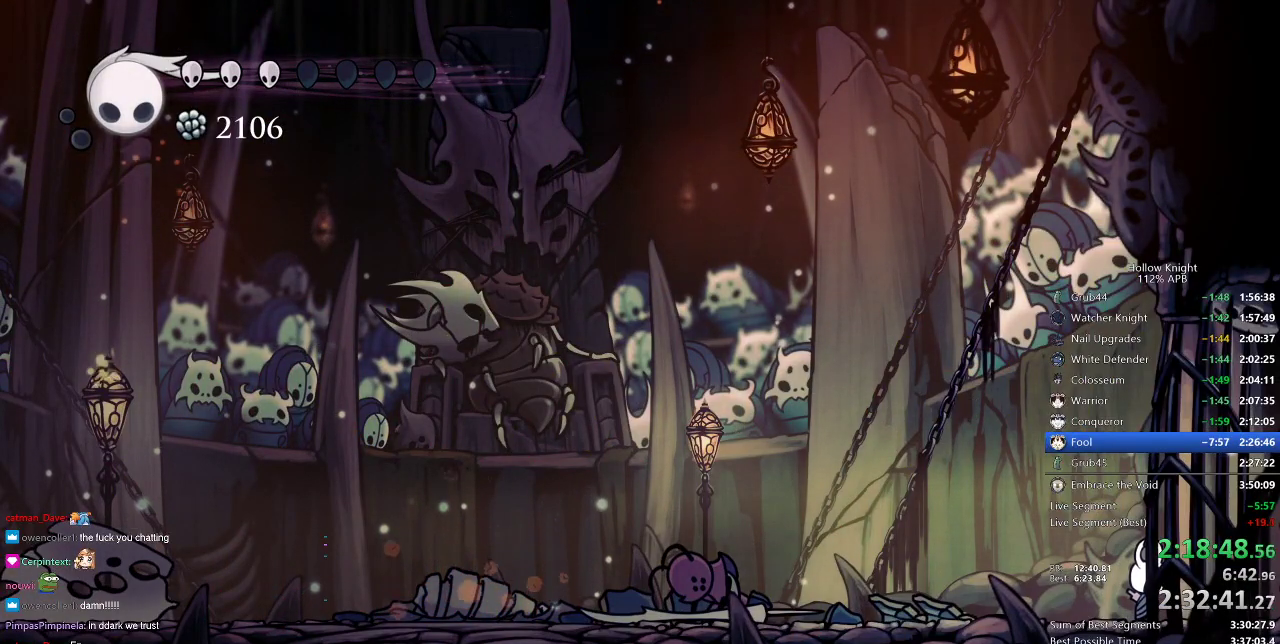
{"keys": [], "events": []}
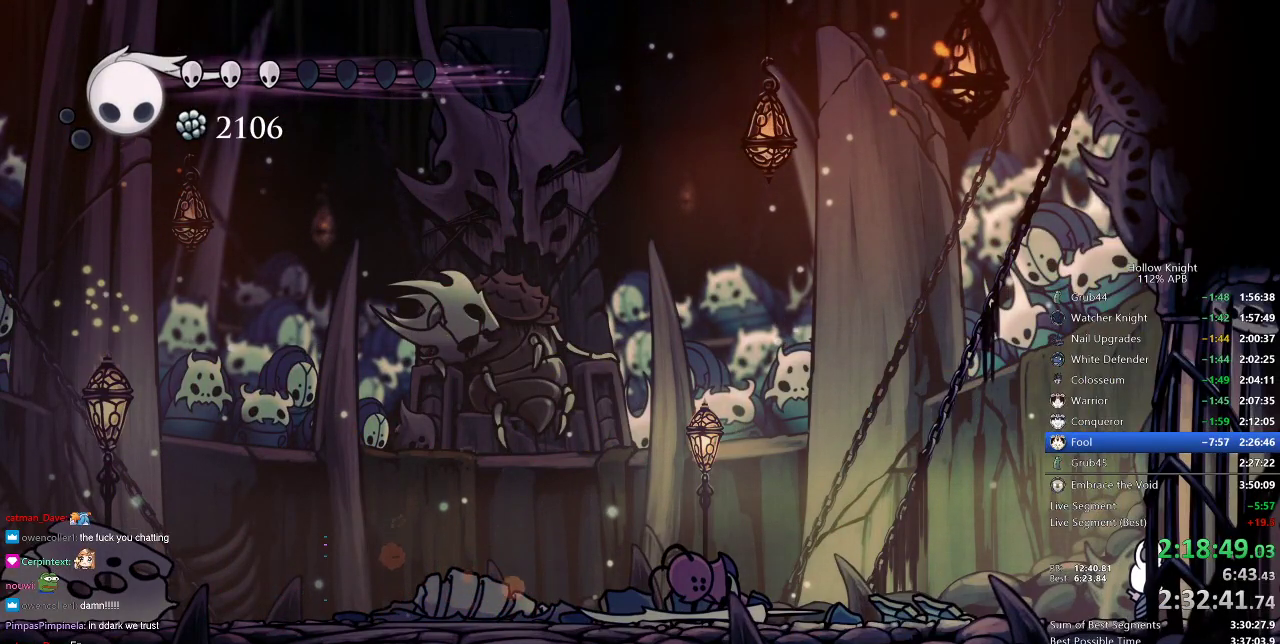
{"keys": [], "events": [[83, "right", "down"], [217, "right", "up"], [250, "left", "down"], [317, "left", "up"]]}
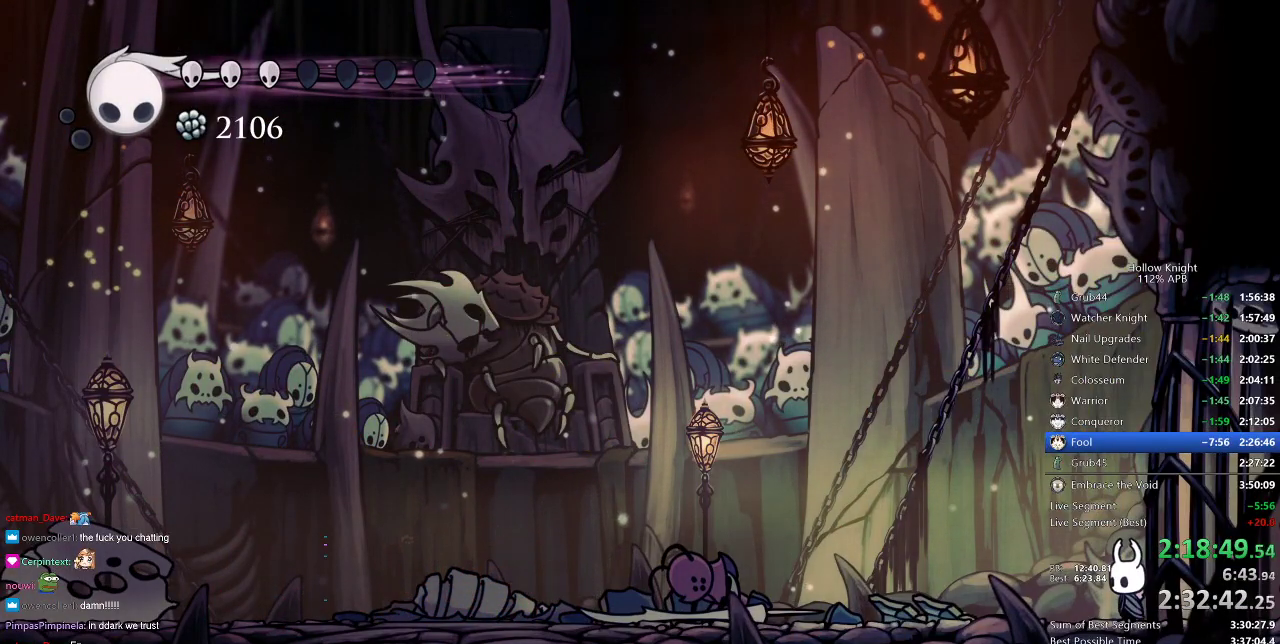
{"keys": [], "events": [[83, "right", "down"], [183, "right", "up"]]}
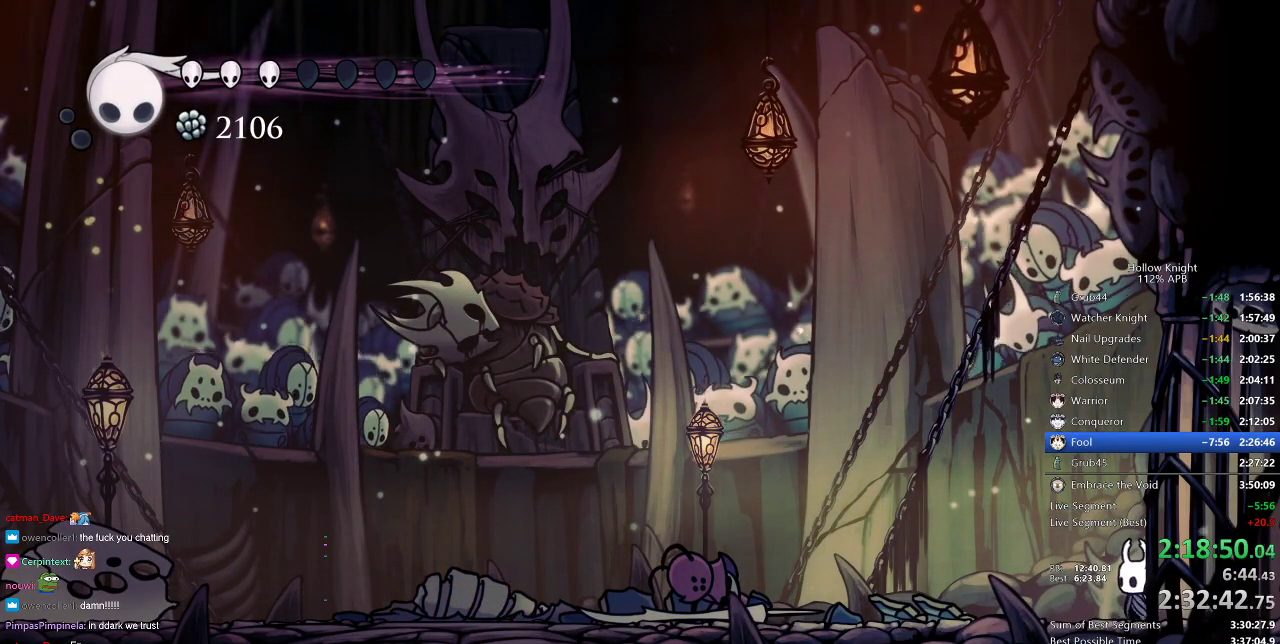
{"keys": ["cdash"], "events": [[50, "cdash", "down"]]}
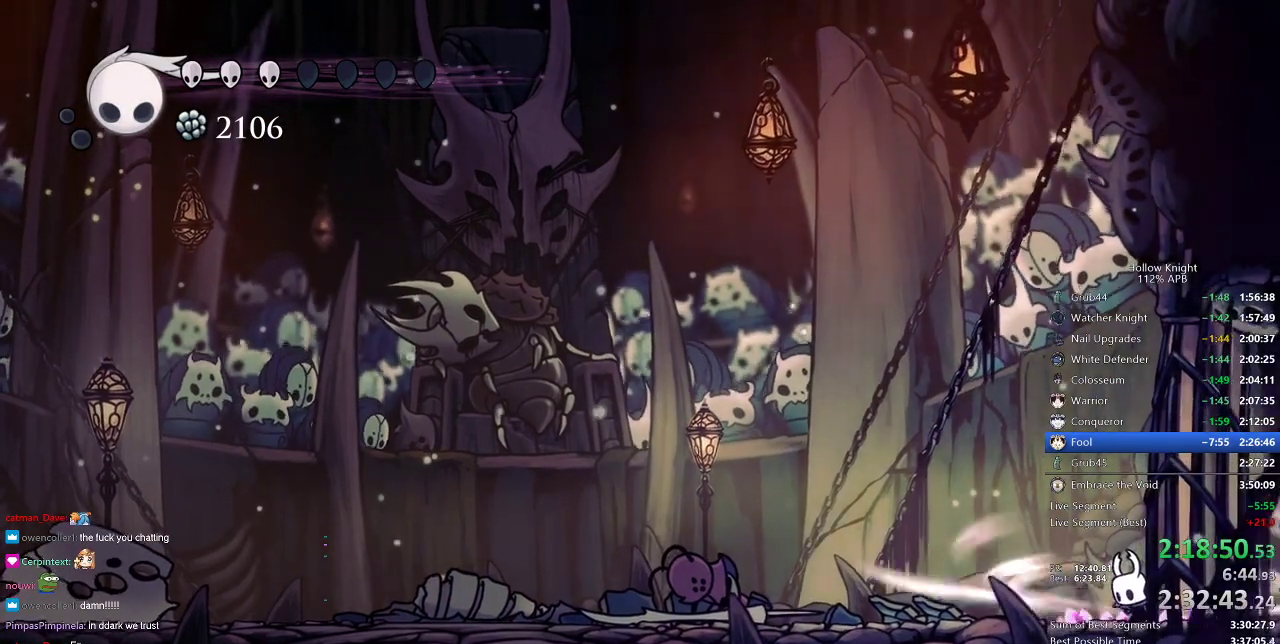
{"keys": ["cdash"], "events": []}
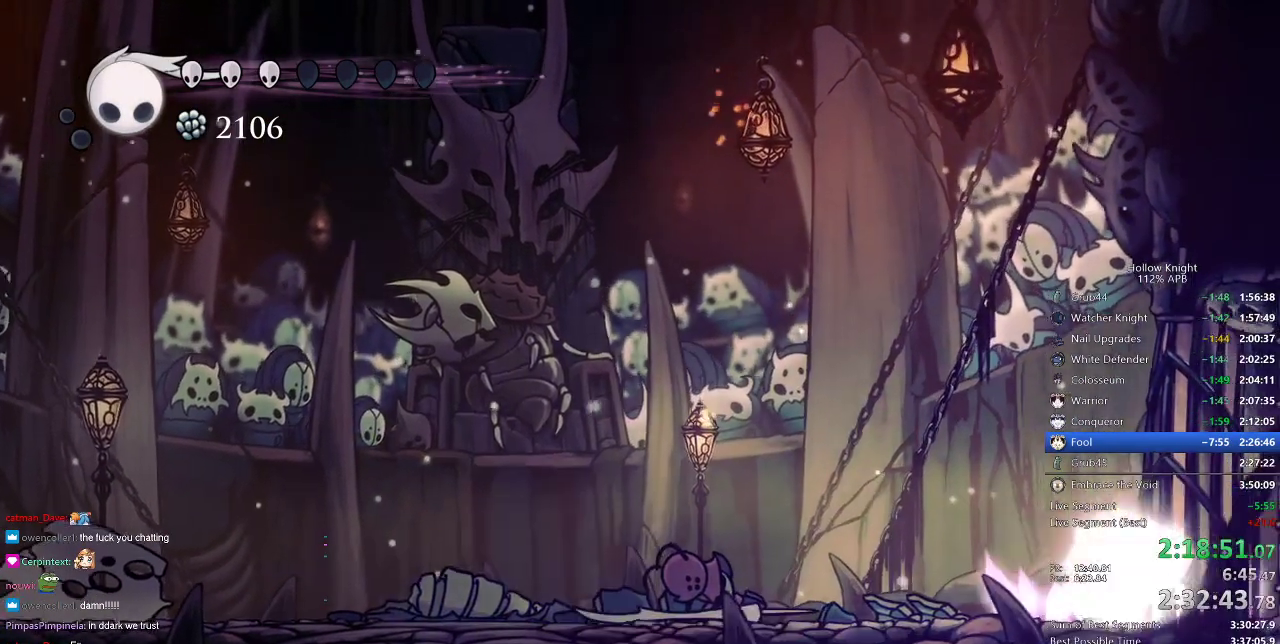
{"keys": ["cdash"], "events": []}
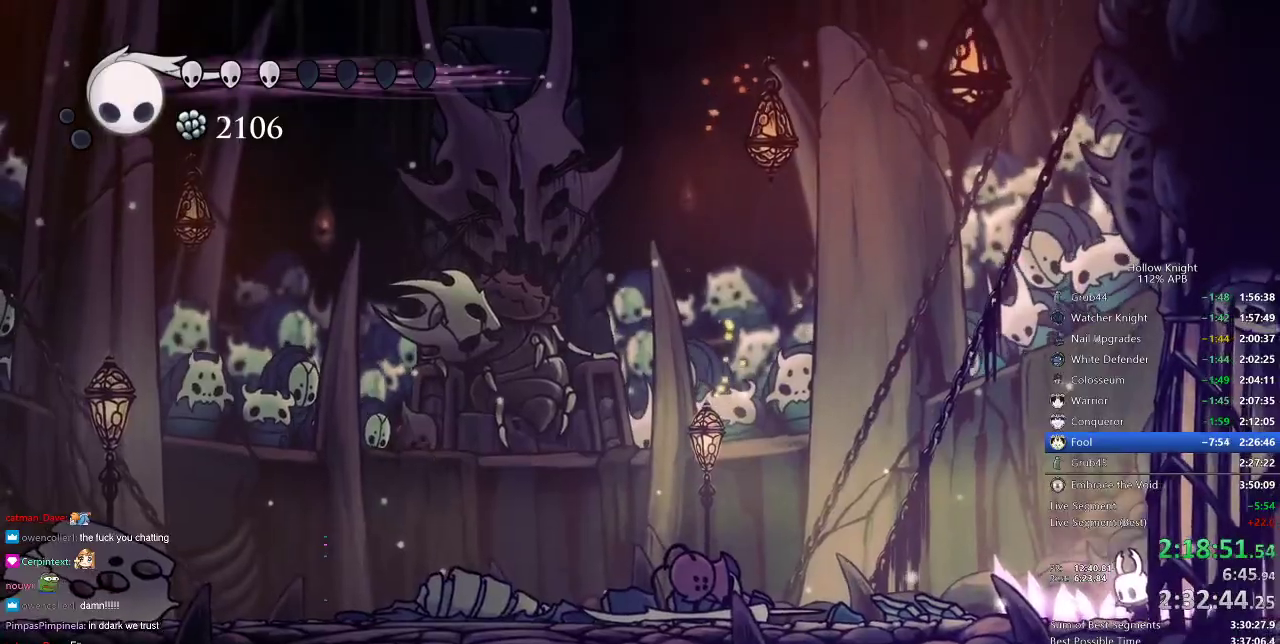
{"keys": ["cdash"], "events": []}
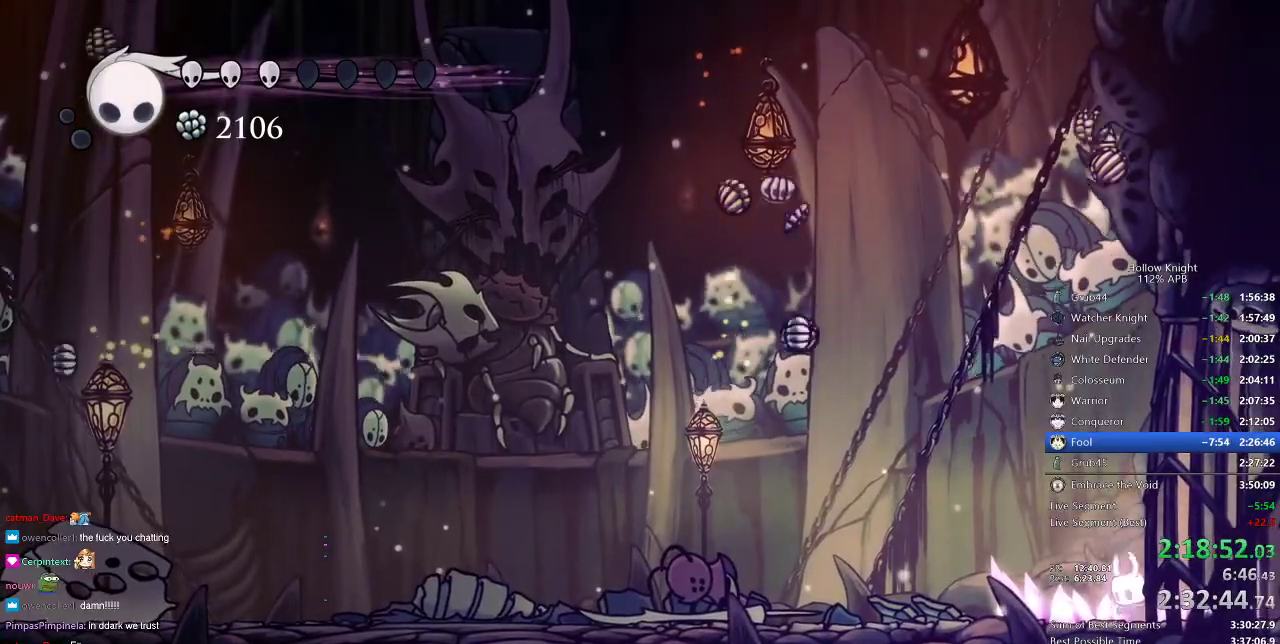
{"keys": ["cdash"], "events": []}
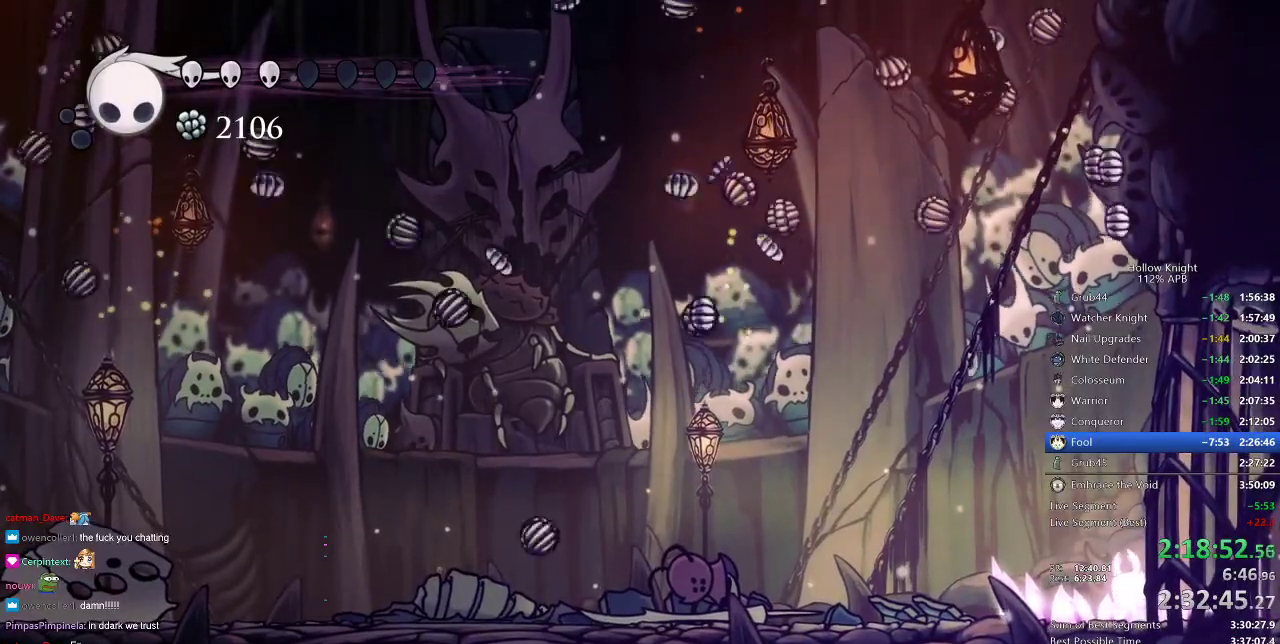
{"keys": ["cdash"], "events": []}
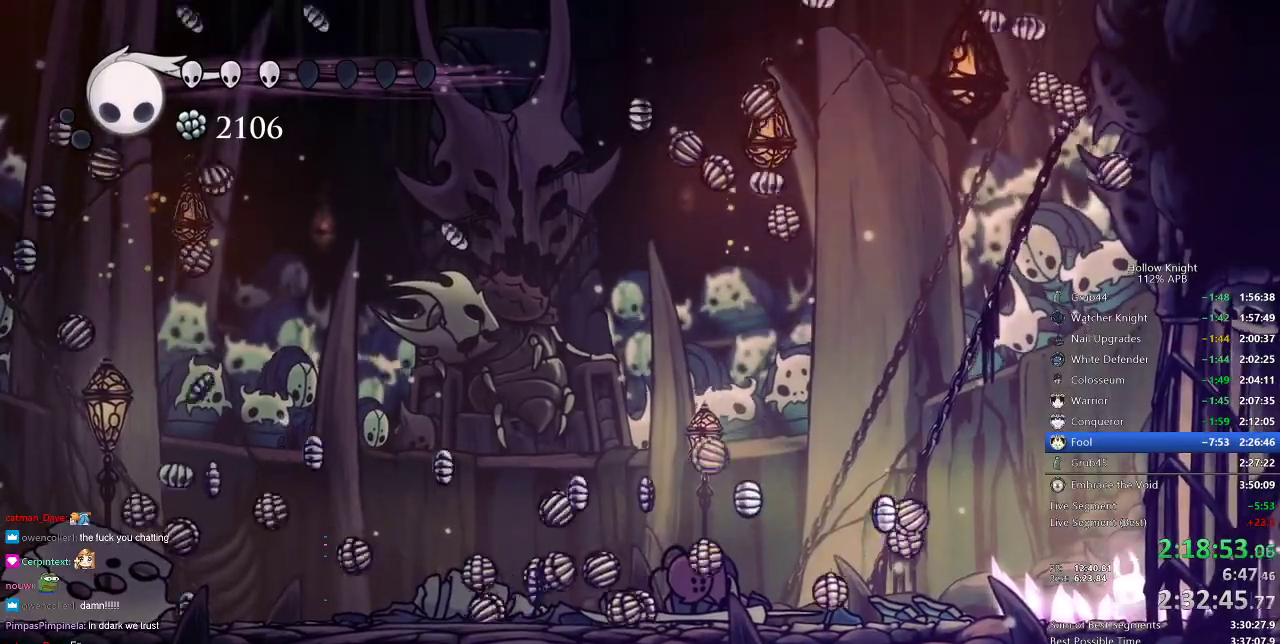
{"keys": ["cdash"], "events": []}
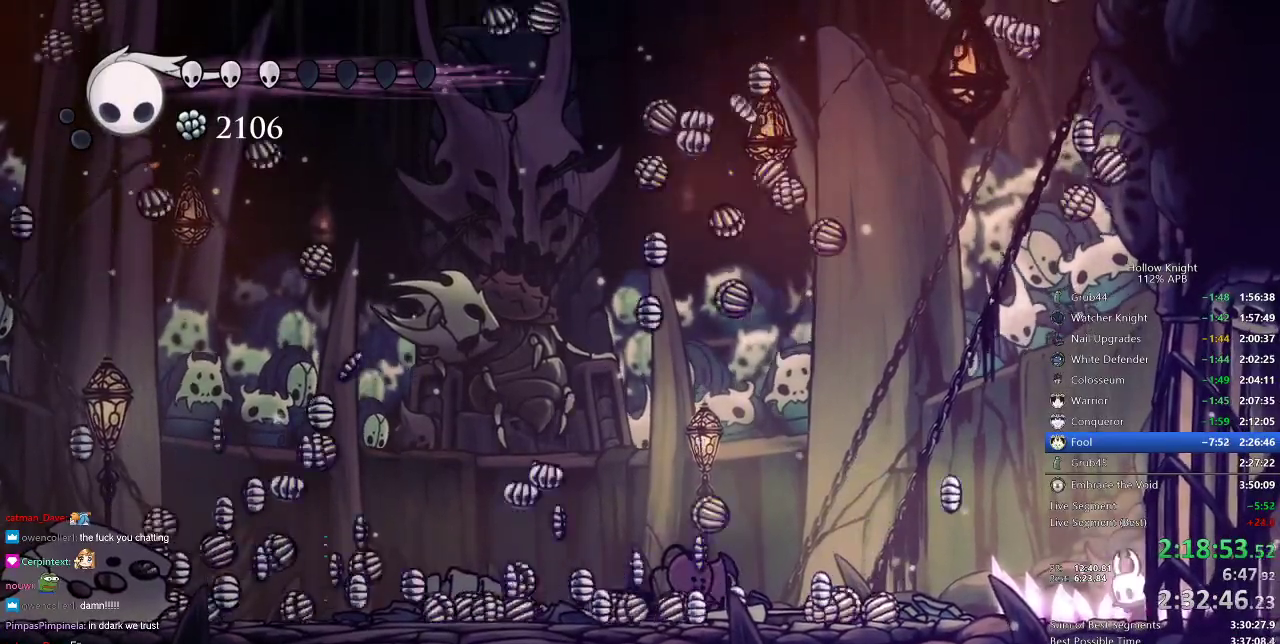
{"keys": ["cdash"], "events": []}
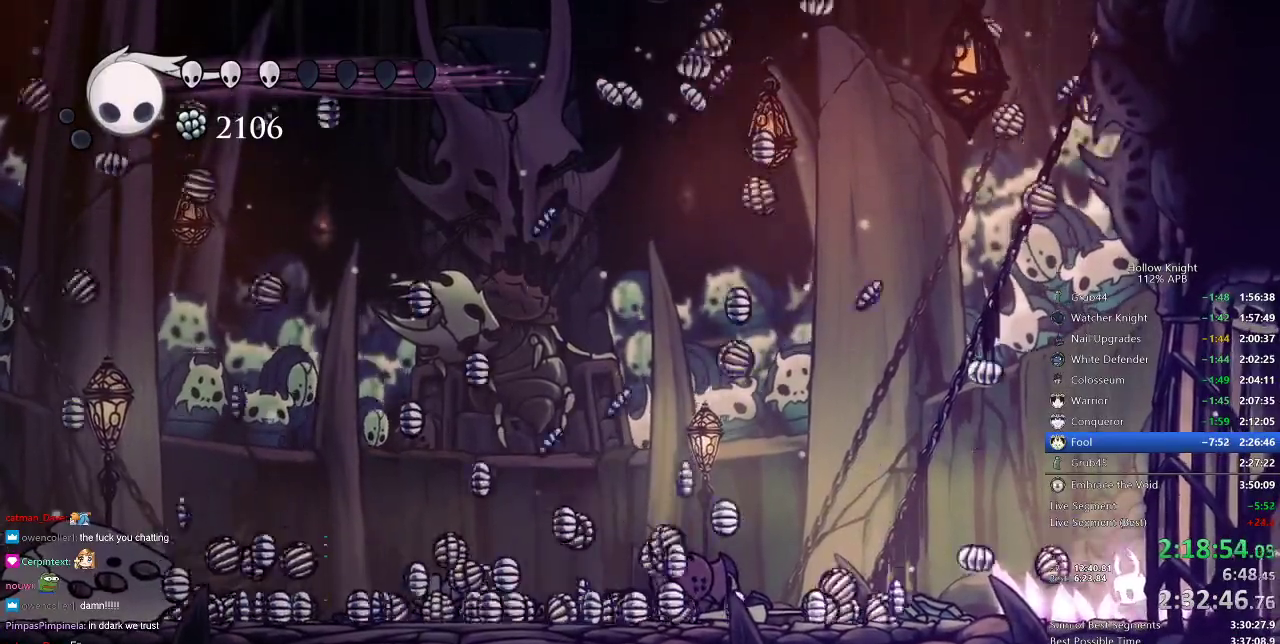
{"keys": ["cdash"], "events": [[283, "left", "down"], [483, "left", "up"]]}
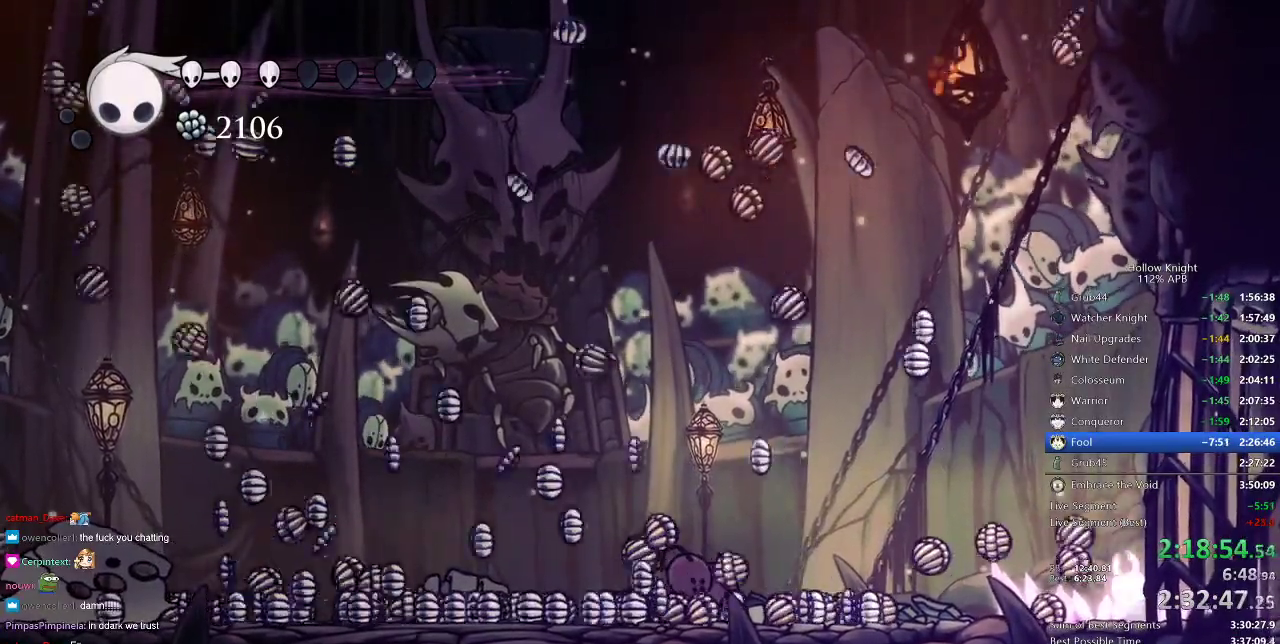
{"keys": ["cdash"], "events": []}
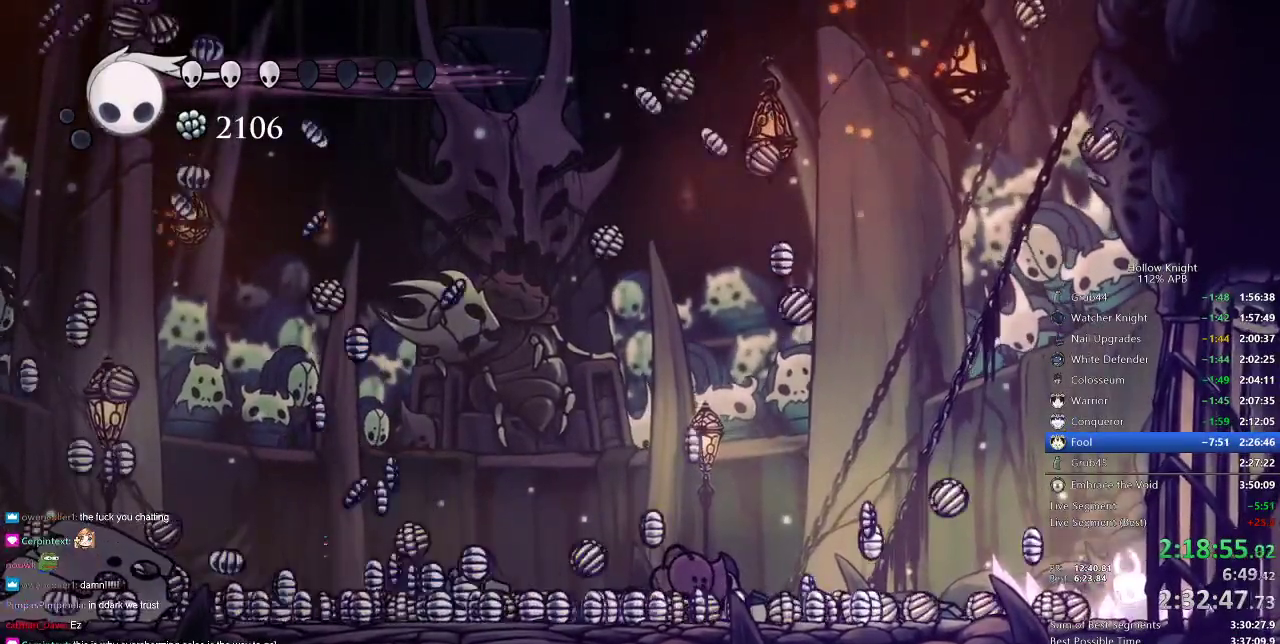
{"keys": ["cdash"], "events": []}
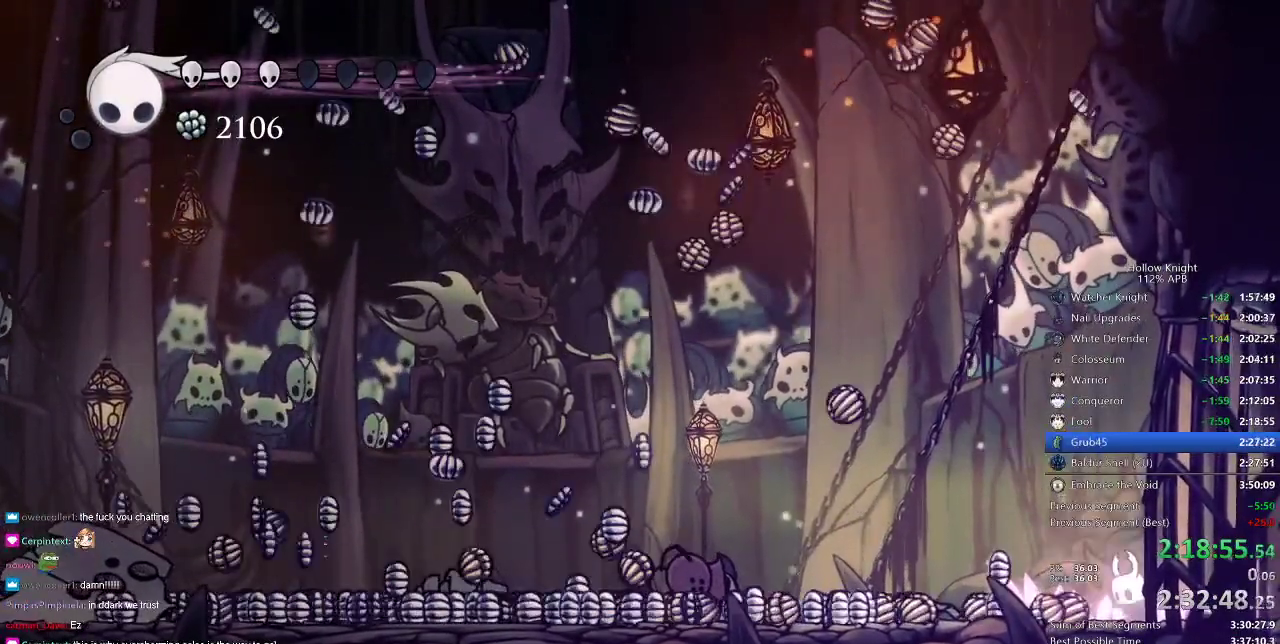
{"keys": ["cdash"], "events": []}